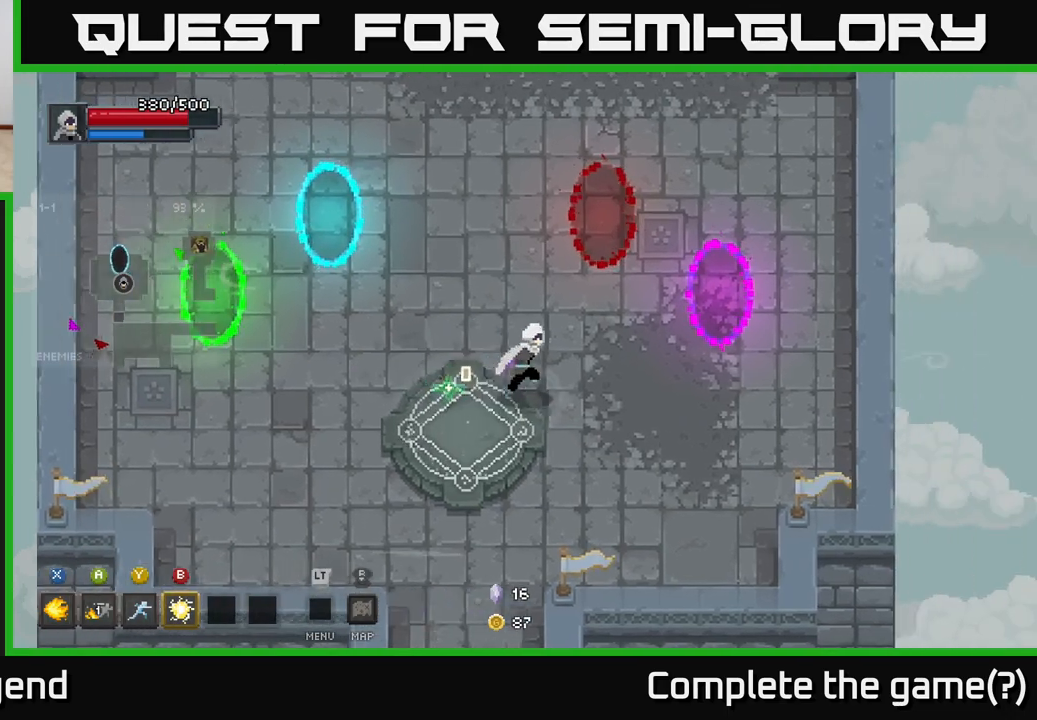
Gameplay with a controller (Xbox layout); each line is a JSON object with the inputs held at the frame after it. "events" lists button and stick changes between this image and that frame as [ms after this image, input, new state], when the widget could be followed in between.
{"buttons": [], "left_stick": "up-right", "right_stick": "center", "events": [[467, "left_stick", "up-right"]]}
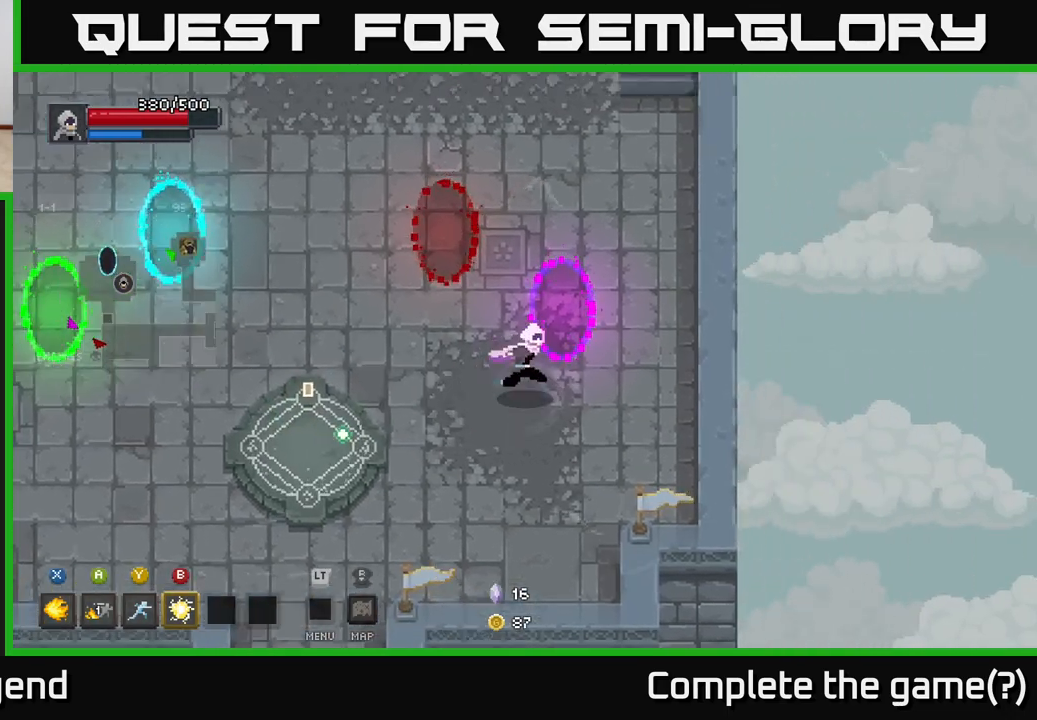
{"buttons": [], "left_stick": "center", "right_stick": "center", "events": [[250, "left_stick", "center"]]}
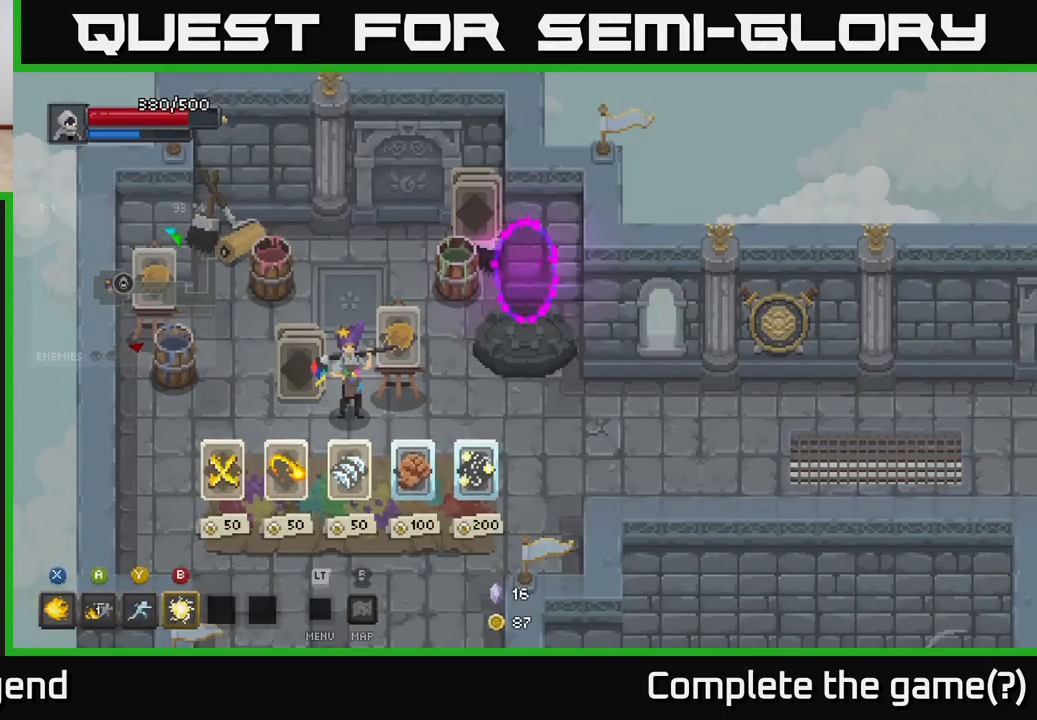
{"buttons": [], "left_stick": "center", "right_stick": "center", "events": []}
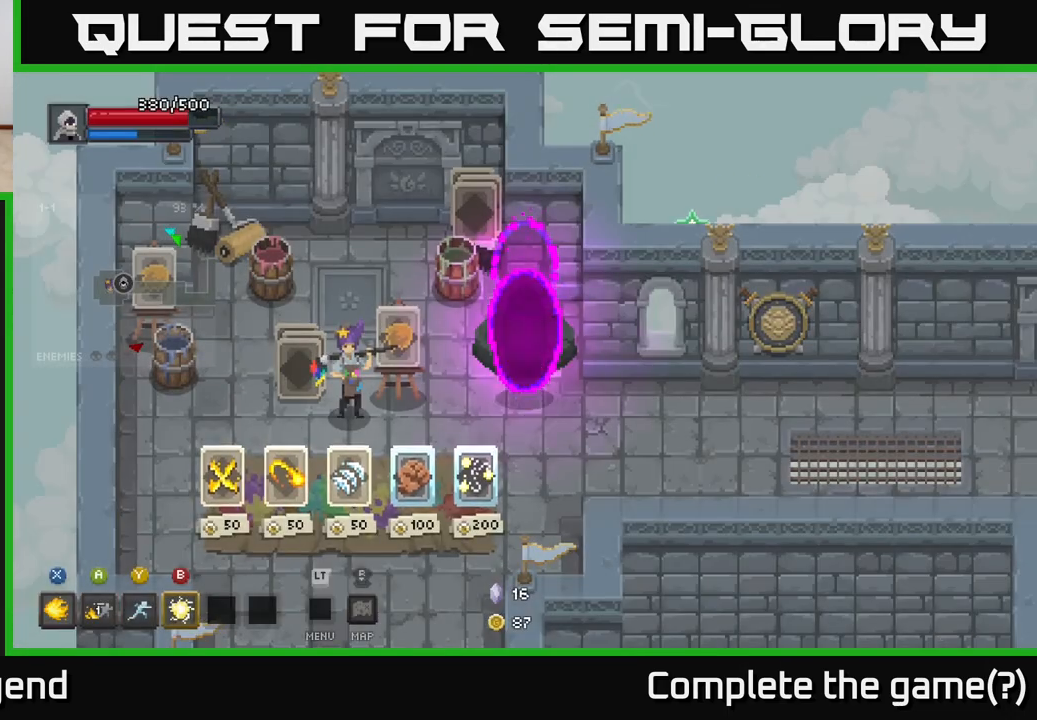
{"buttons": [], "left_stick": "center", "right_stick": "center", "events": []}
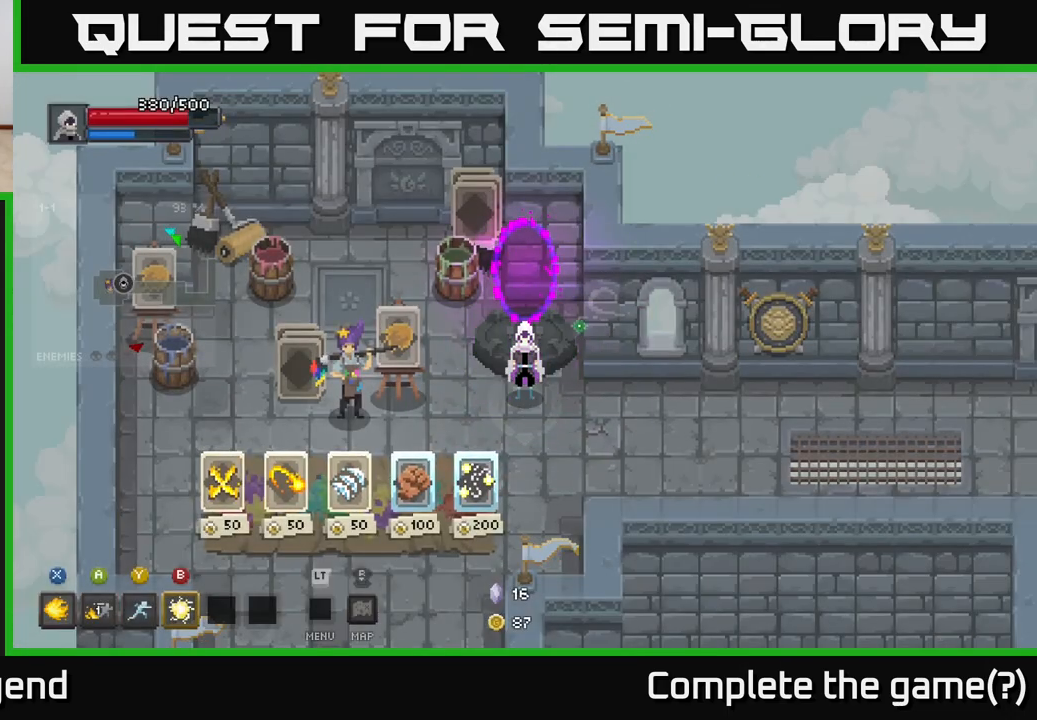
{"buttons": [], "left_stick": "center", "right_stick": "center", "events": []}
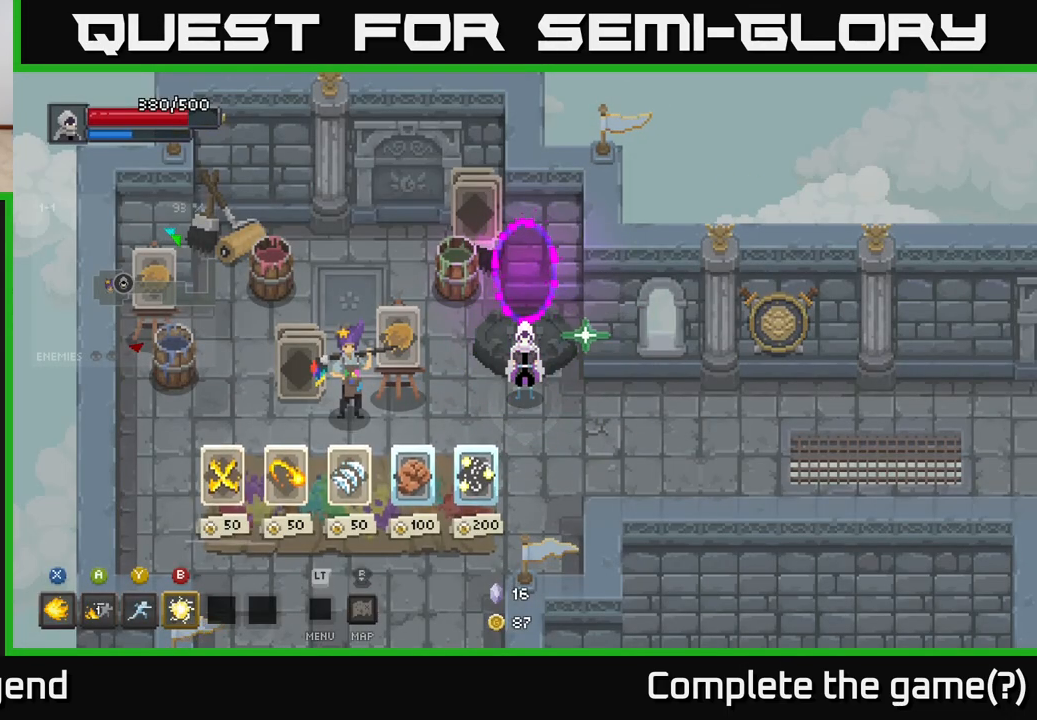
{"buttons": [], "left_stick": "down-left", "right_stick": "center", "events": [[417, "left_stick", "down-left"]]}
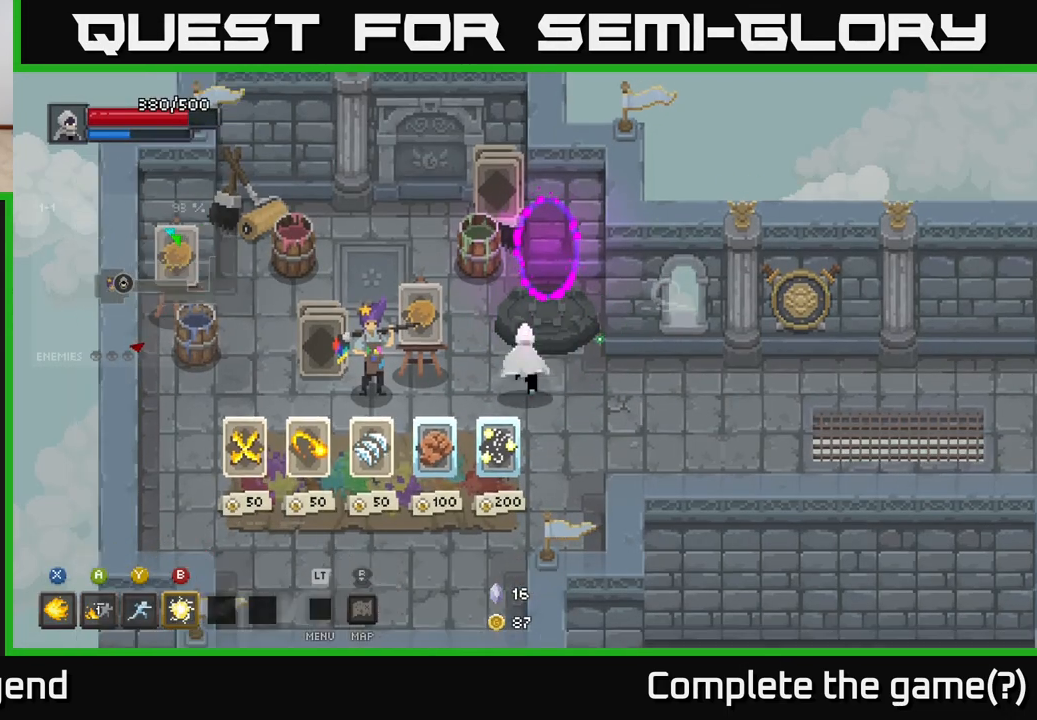
{"buttons": [], "left_stick": "center", "right_stick": "center", "events": [[50, "left_stick", "up"], [200, "left_stick", "up-right"], [400, "left_stick", "center"]]}
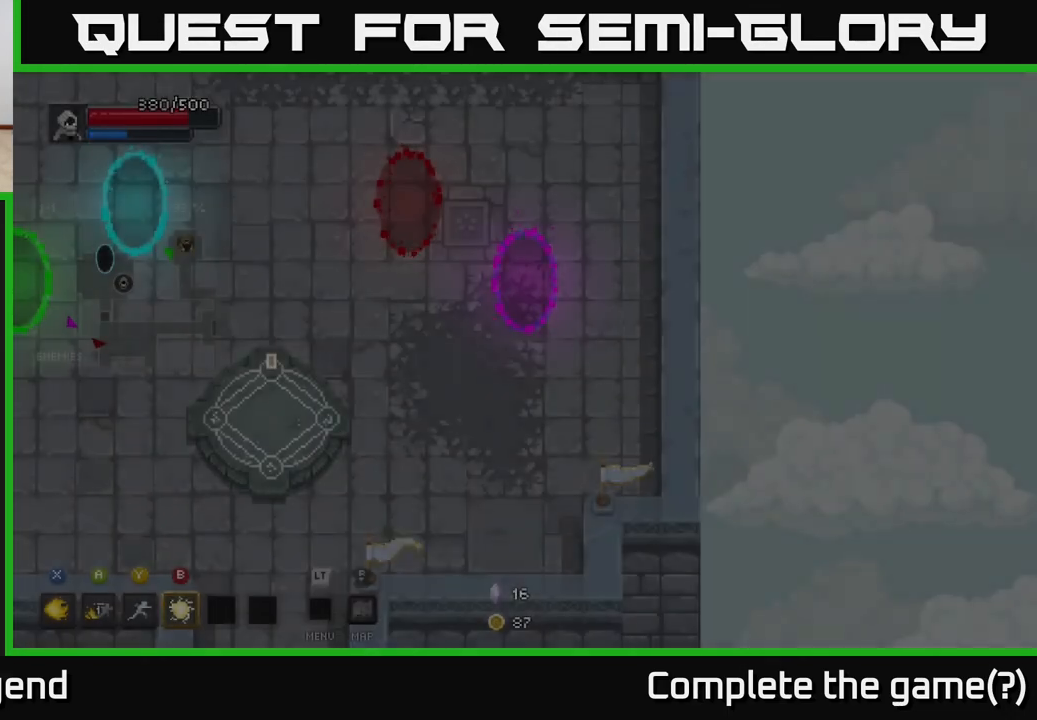
{"buttons": [], "left_stick": "left", "right_stick": "center", "events": [[33, "left_stick", "down-left"], [383, "left_stick", "left"]]}
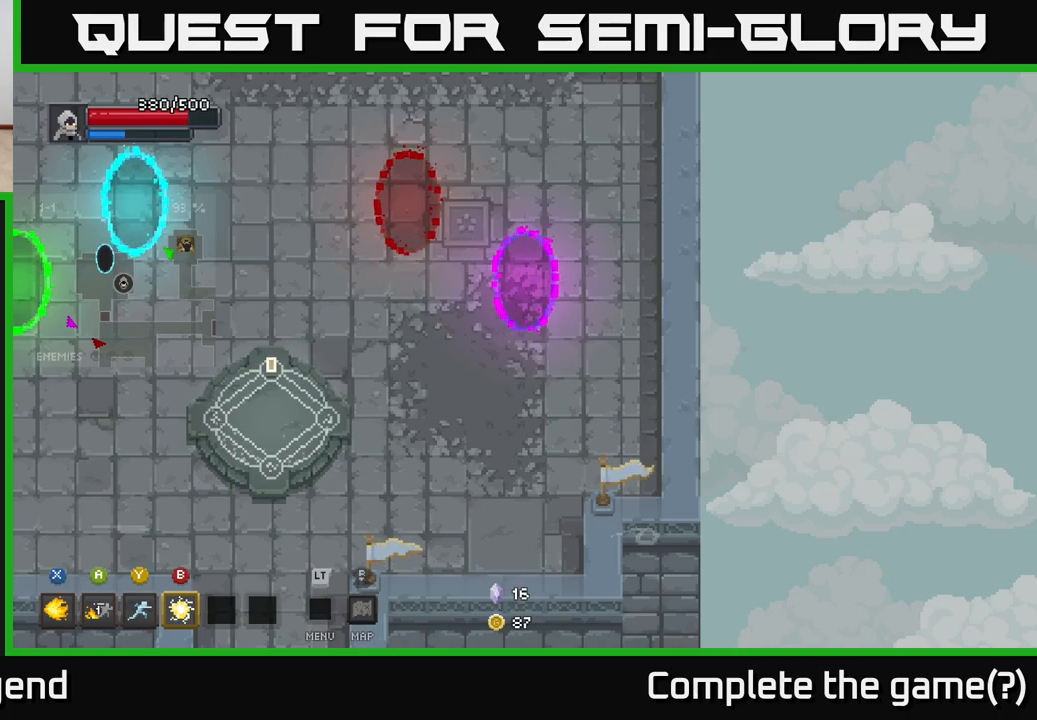
{"buttons": [], "left_stick": "left", "right_stick": "center", "events": []}
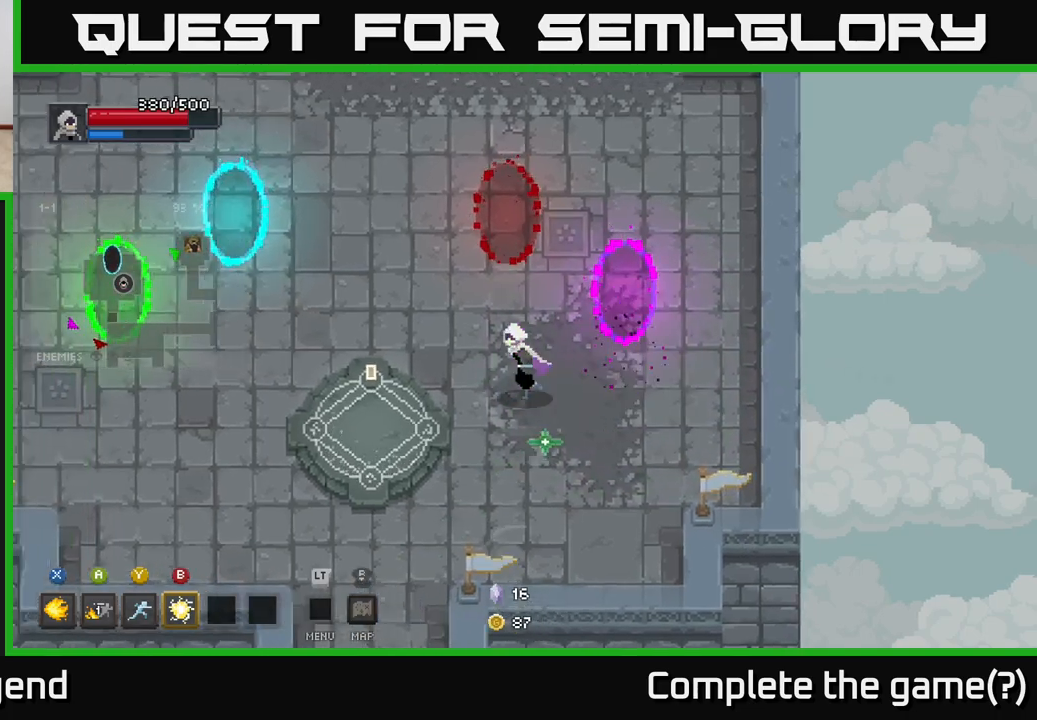
{"buttons": [], "left_stick": "left", "right_stick": "center", "events": []}
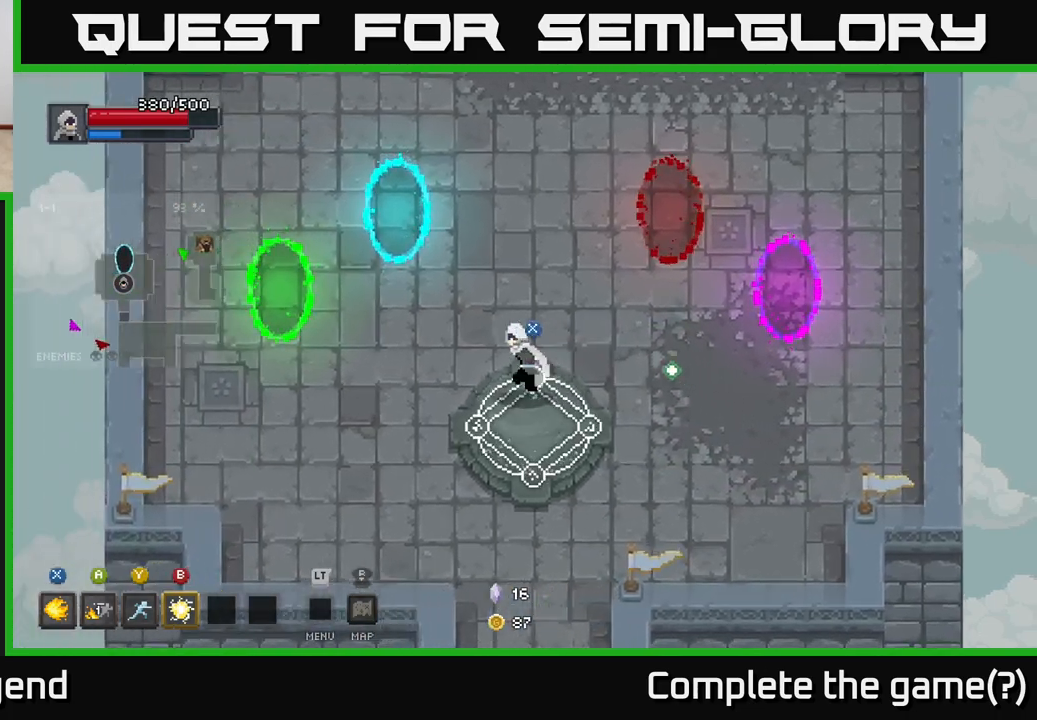
{"buttons": [], "left_stick": "left", "right_stick": "center", "events": []}
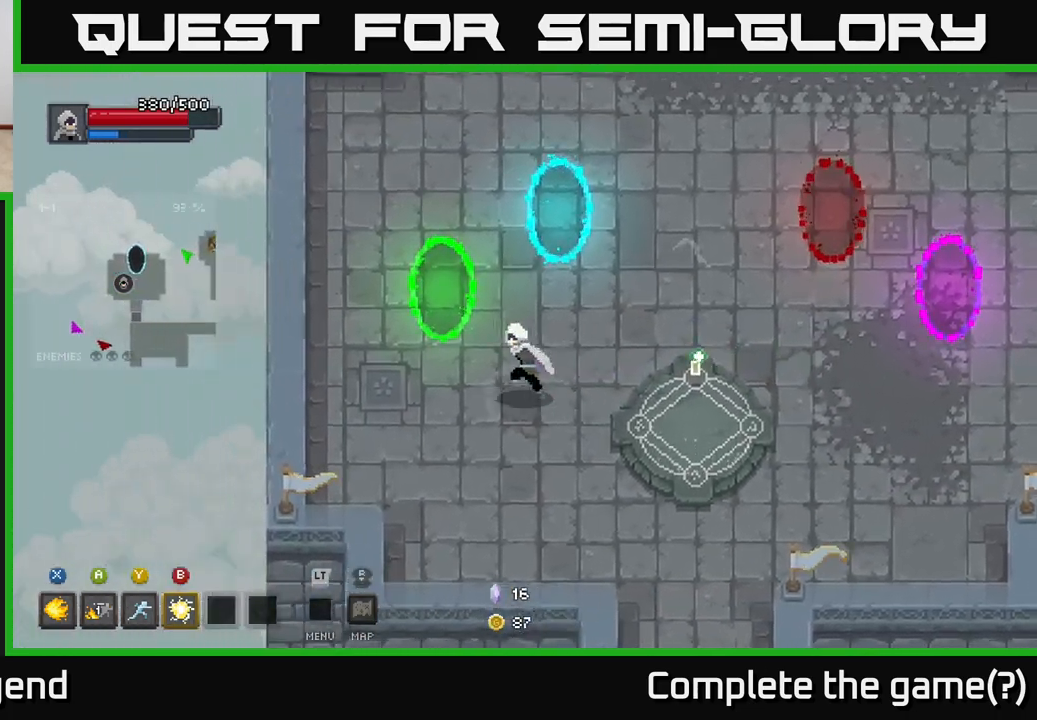
{"buttons": [], "left_stick": "center", "right_stick": "center", "events": [[150, "left_stick", "up-left"], [383, "left_stick", "center"]]}
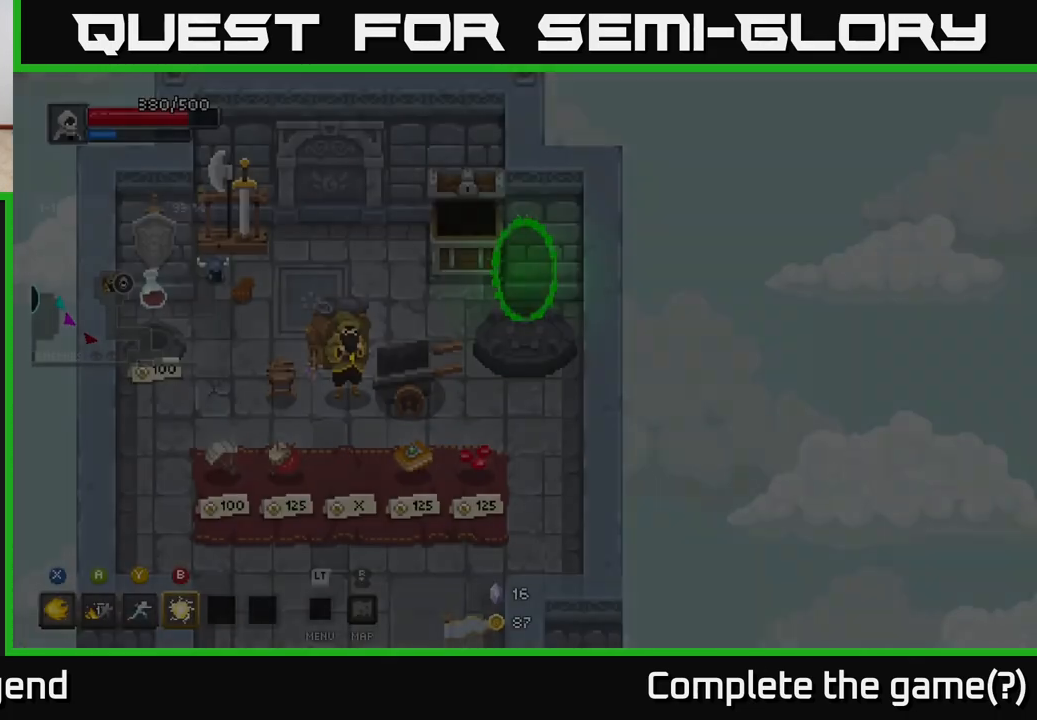
{"buttons": [], "left_stick": "center", "right_stick": "center", "events": []}
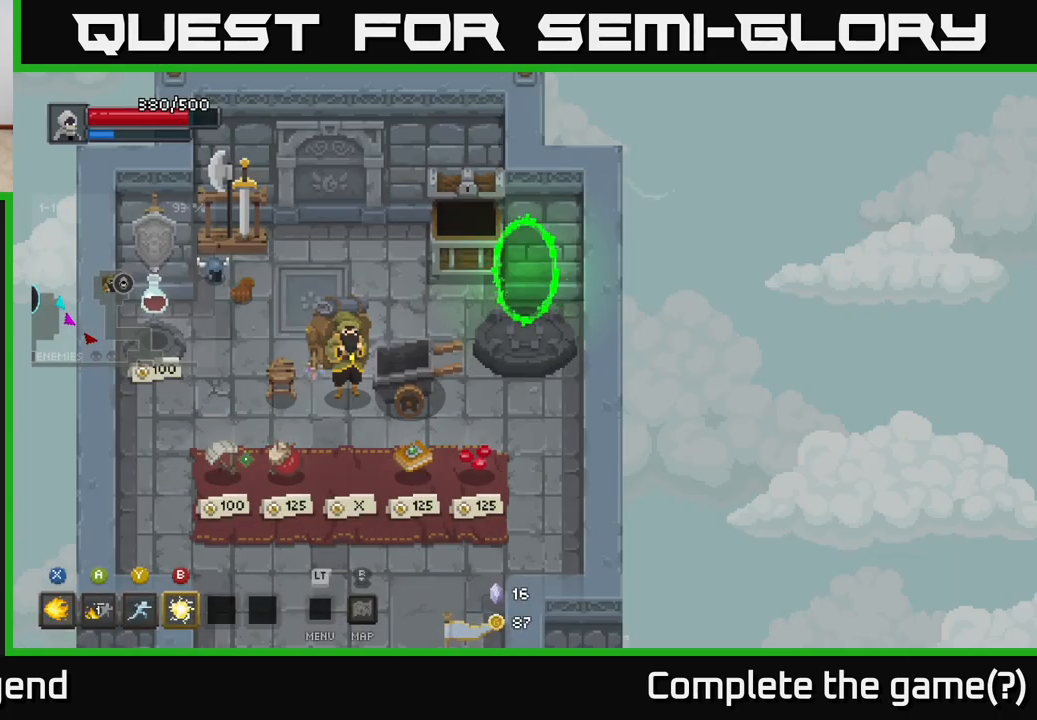
{"buttons": [], "left_stick": "center", "right_stick": "center", "events": []}
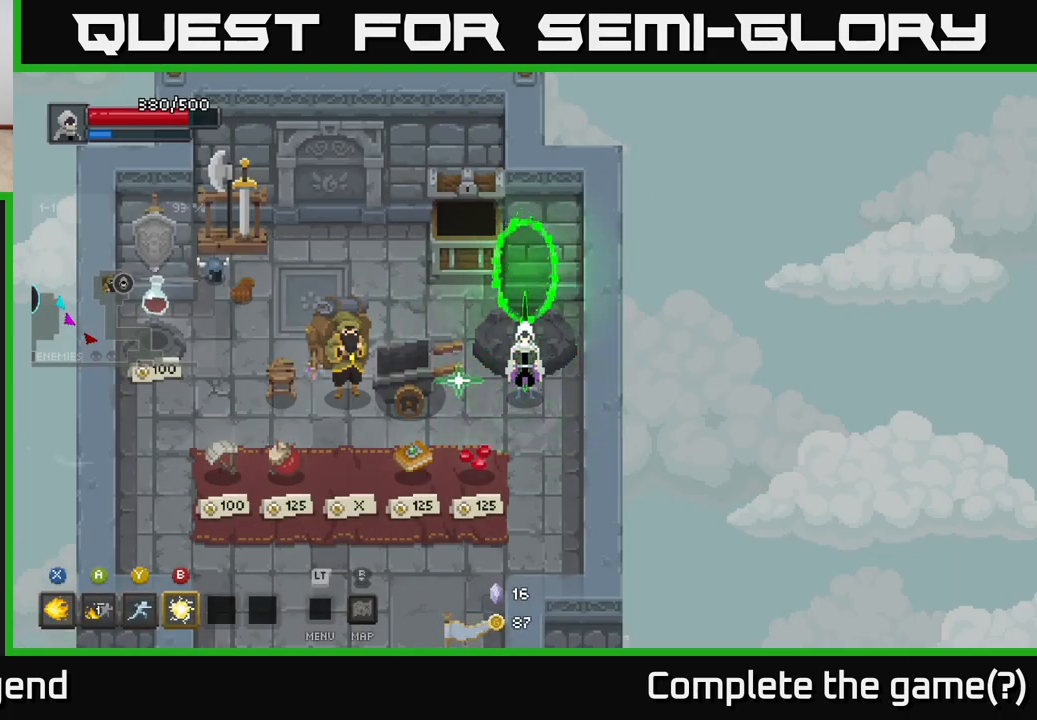
{"buttons": [], "left_stick": "up-right", "right_stick": "center", "events": [[233, "left_stick", "down-left"], [400, "left_stick", "center"], [450, "left_stick", "up-right"]]}
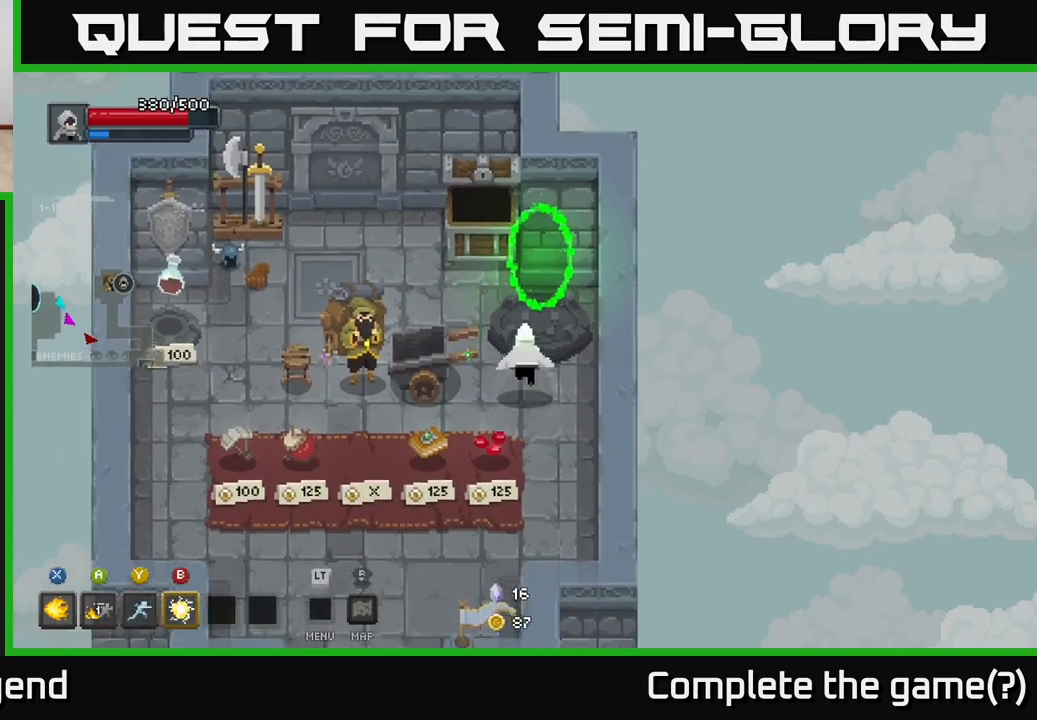
{"buttons": [], "left_stick": "center", "right_stick": "center", "events": [[200, "left_stick", "up"], [383, "left_stick", "center"]]}
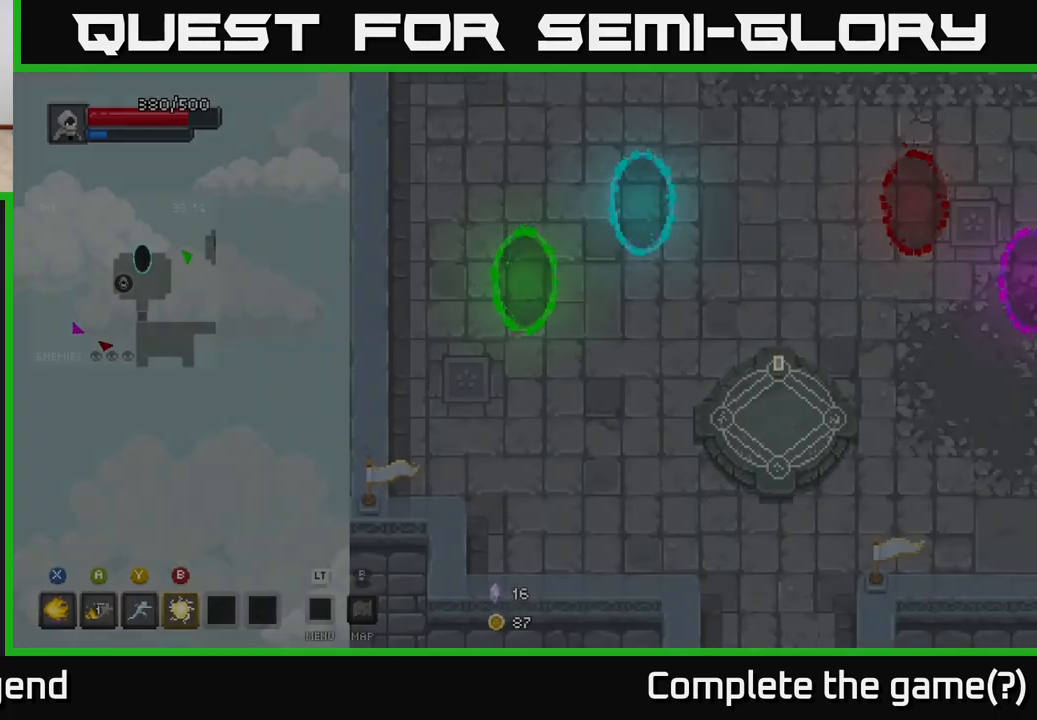
{"buttons": [], "left_stick": "down-right", "right_stick": "center", "events": [[167, "left_stick", "down-right"]]}
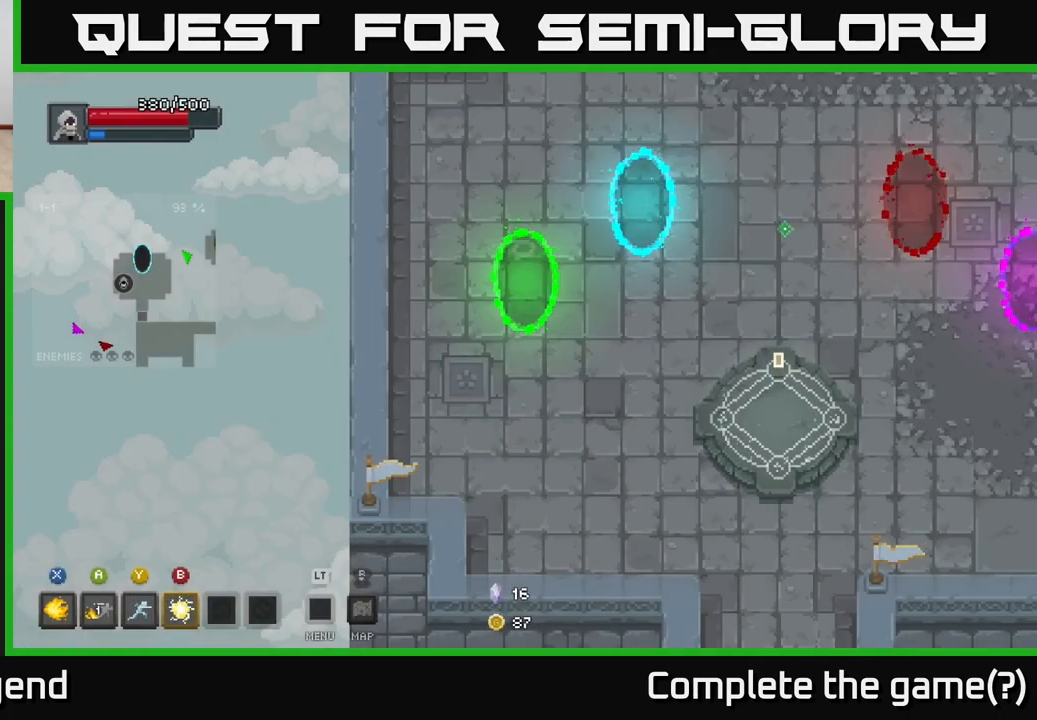
{"buttons": [], "left_stick": "down-right", "right_stick": "center", "events": [[200, "left_stick", "right"], [500, "left_stick", "down-right"]]}
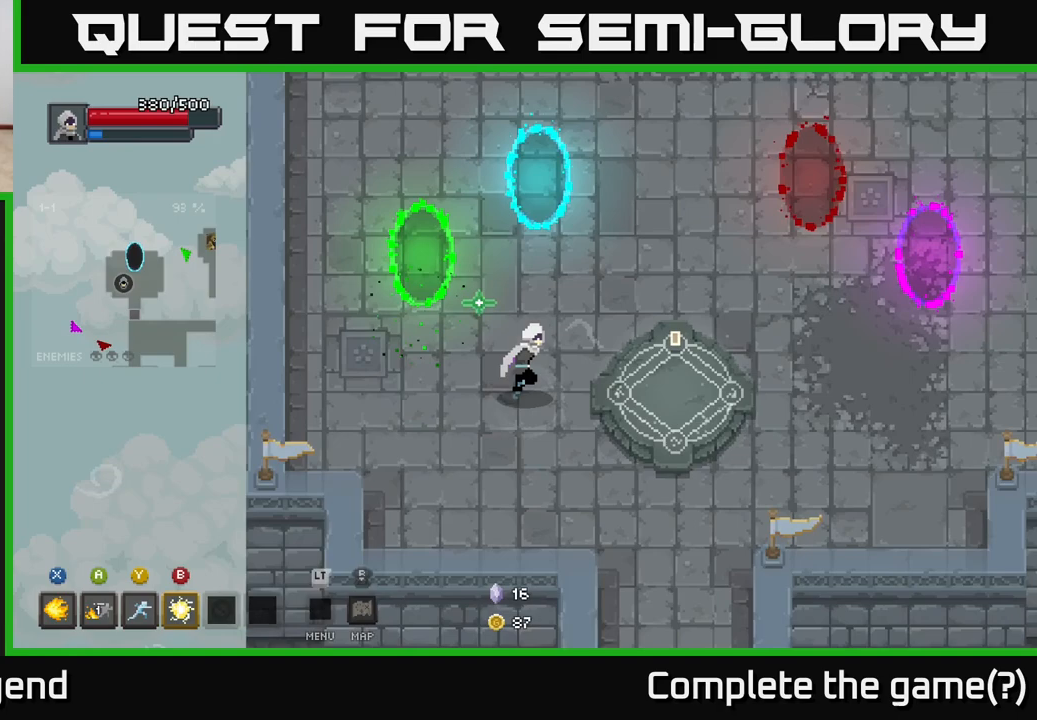
{"buttons": [], "left_stick": "center", "right_stick": "center", "events": [[133, "left_stick", "right"], [467, "X", "down"], [467, "left_stick", "center"], [500, "X", "up"]]}
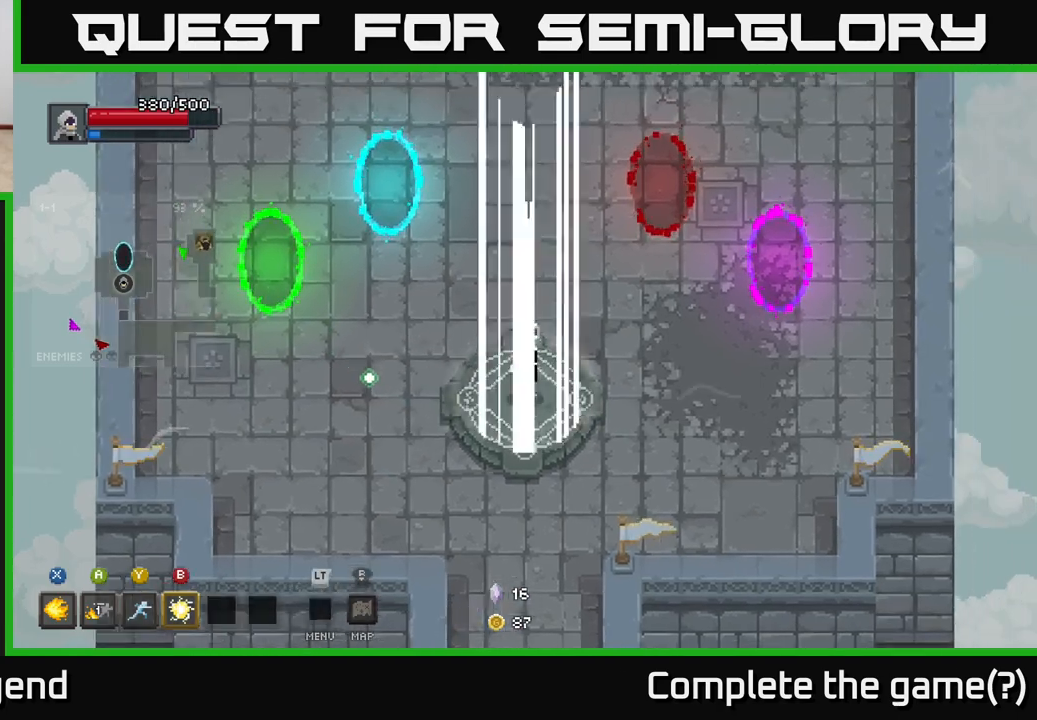
{"buttons": [], "left_stick": "center", "right_stick": "center", "events": []}
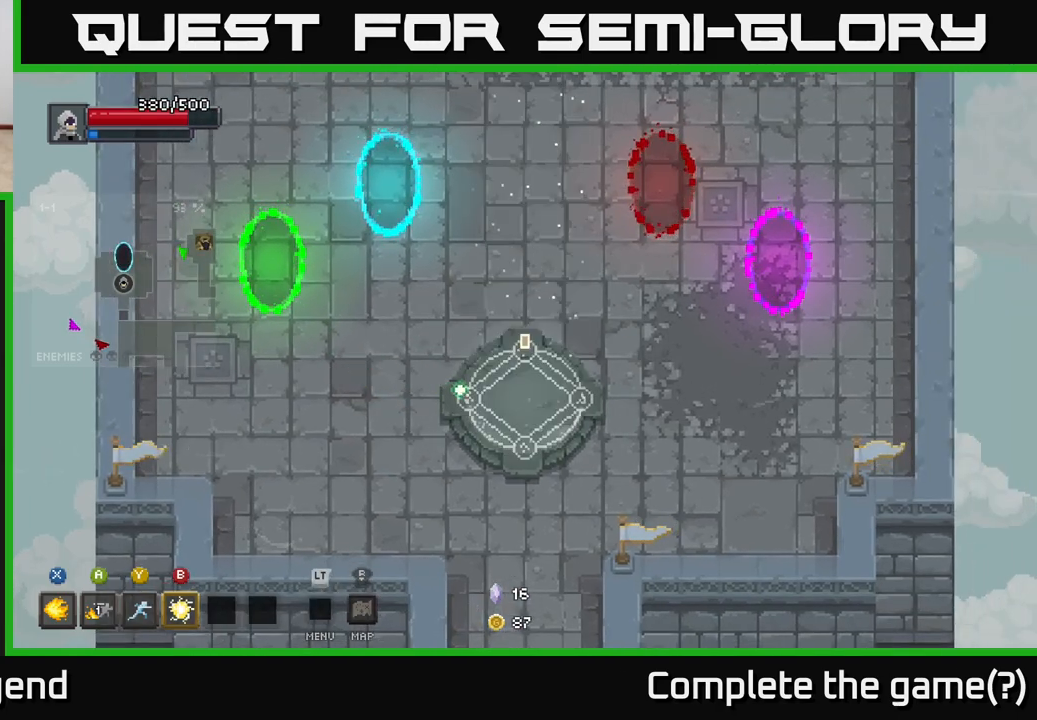
{"buttons": [], "left_stick": "center", "right_stick": "center", "events": []}
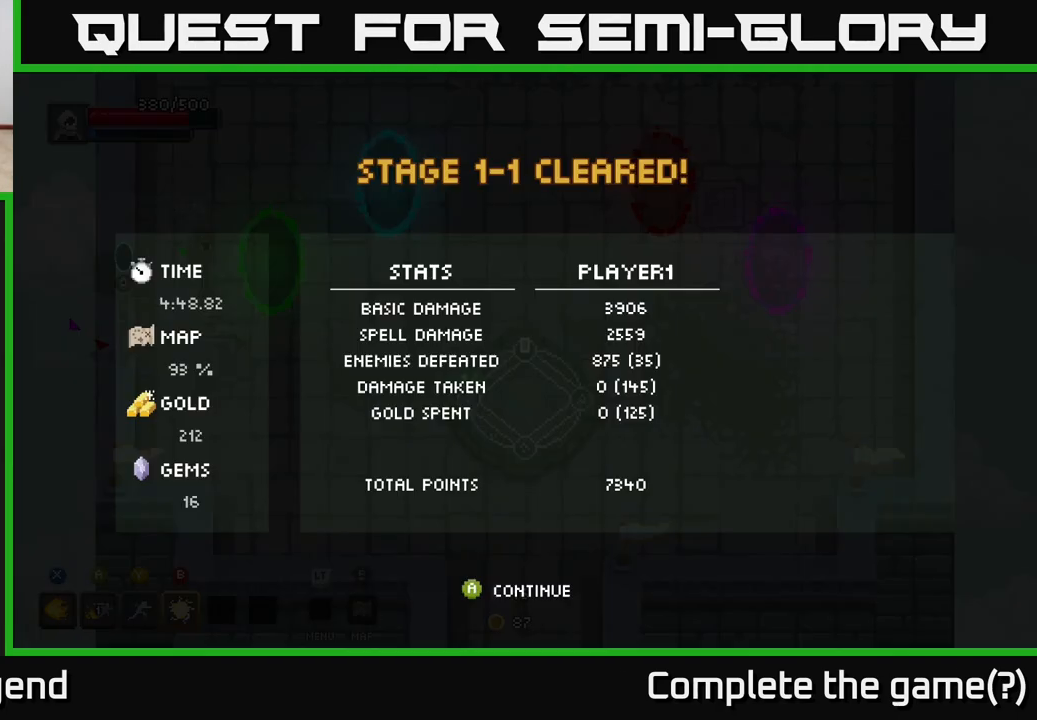
{"buttons": [], "left_stick": "center", "right_stick": "center", "events": []}
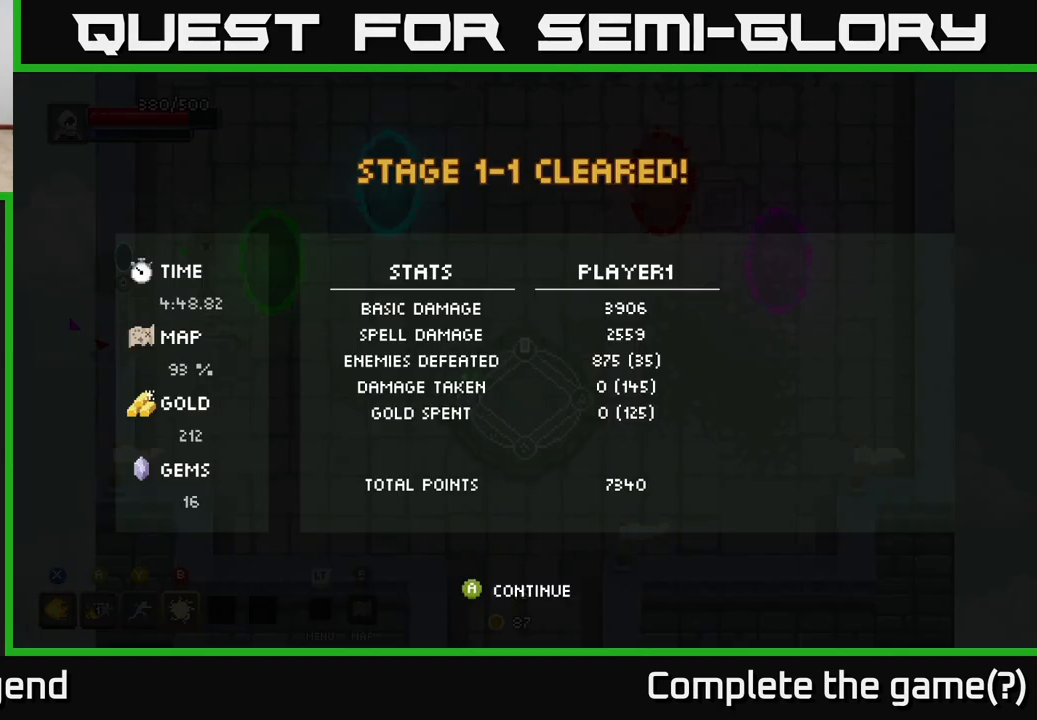
{"buttons": [], "left_stick": "center", "right_stick": "center", "events": []}
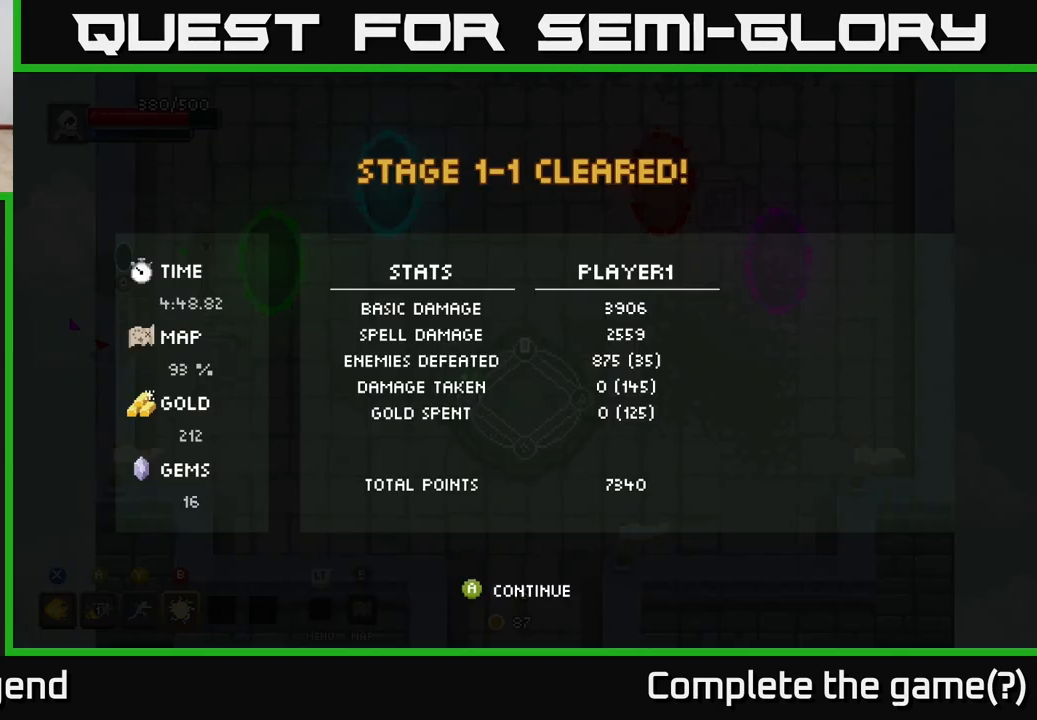
{"buttons": [], "left_stick": "center", "right_stick": "center", "events": []}
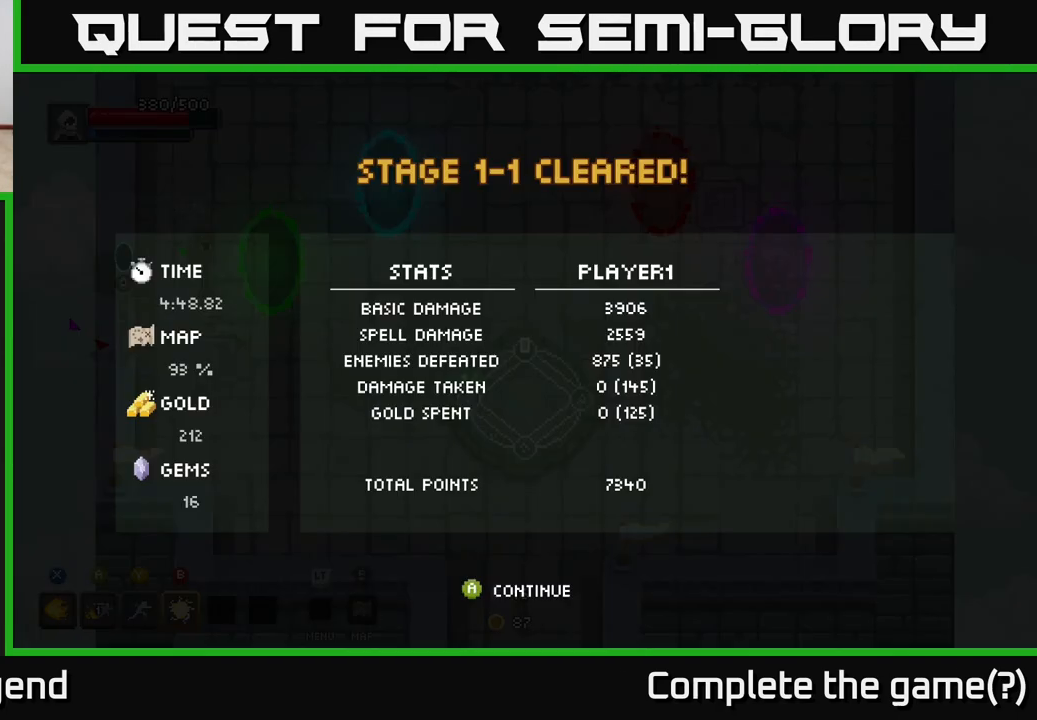
{"buttons": [], "left_stick": "center", "right_stick": "center", "events": []}
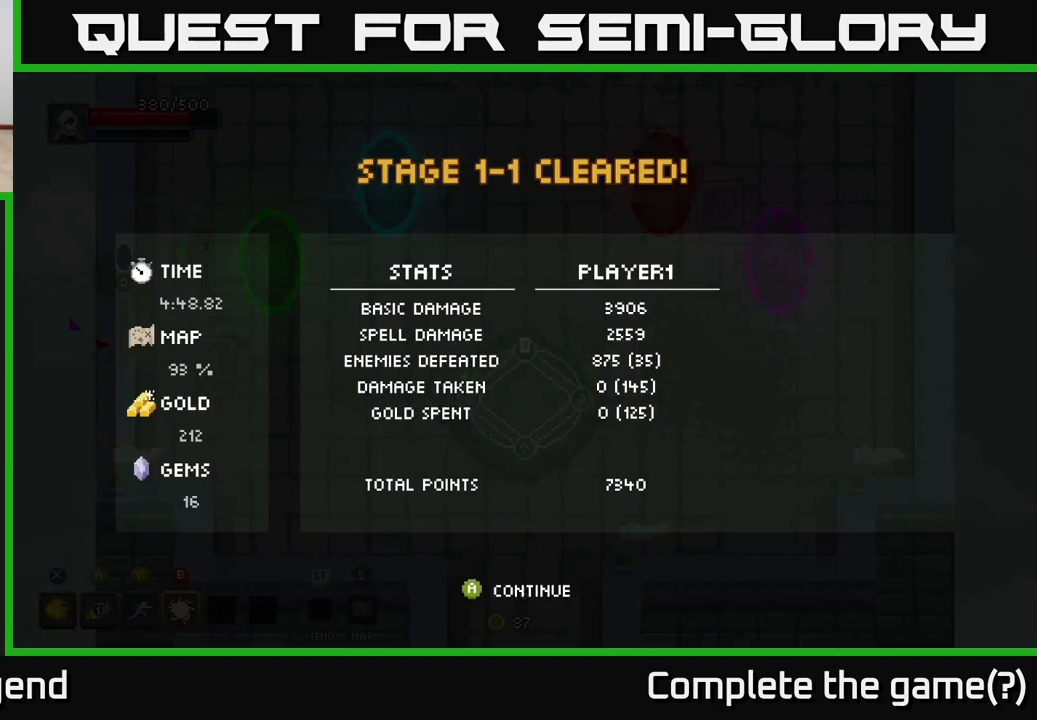
{"buttons": [], "left_stick": "center", "right_stick": "center", "events": [[300, "A", "down"], [400, "A", "up"]]}